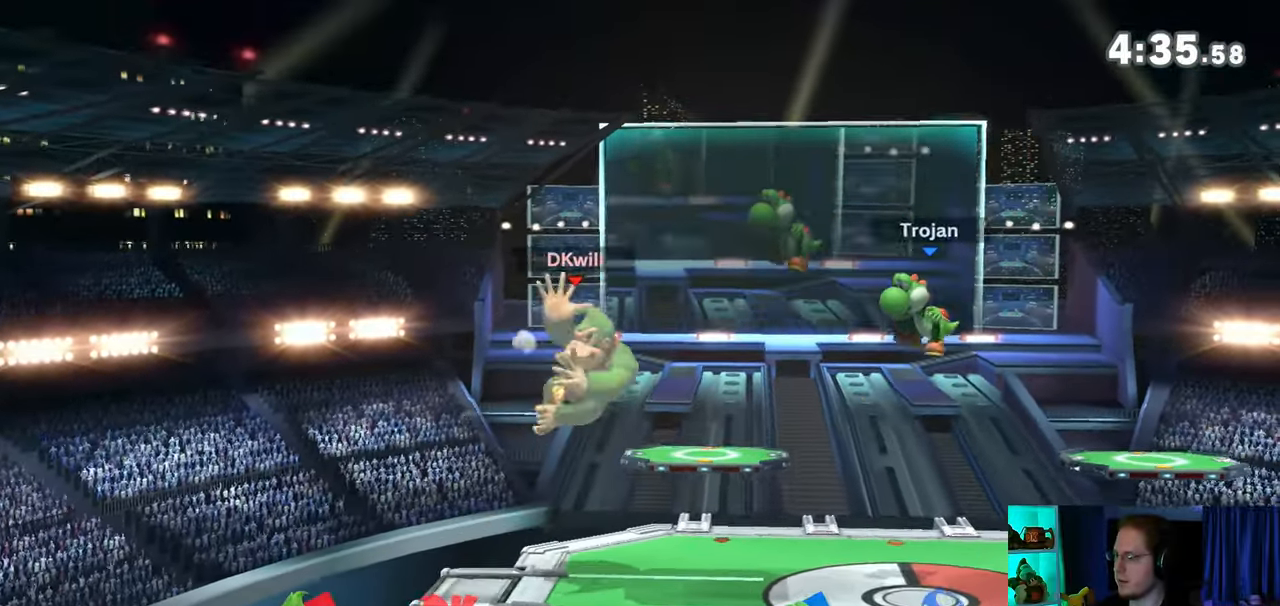
Gameplay with a controller (Nintendo layout); each line is a JSON object with the inputs held at the frame after it. "events" lists button and stick changes between this image and that frame as [ms after this image, input, new state], when the widget could be followed in between. Not read: L3 R3.
{"buttons": [], "left_stick": "center", "right_stick": "center", "events": [[50, "left_stick", "down-left"], [250, "left_stick", "center"], [300, "left_stick", "left"], [400, "Y", "down"], [433, "Y", "up"], [433, "left_stick", "center"]]}
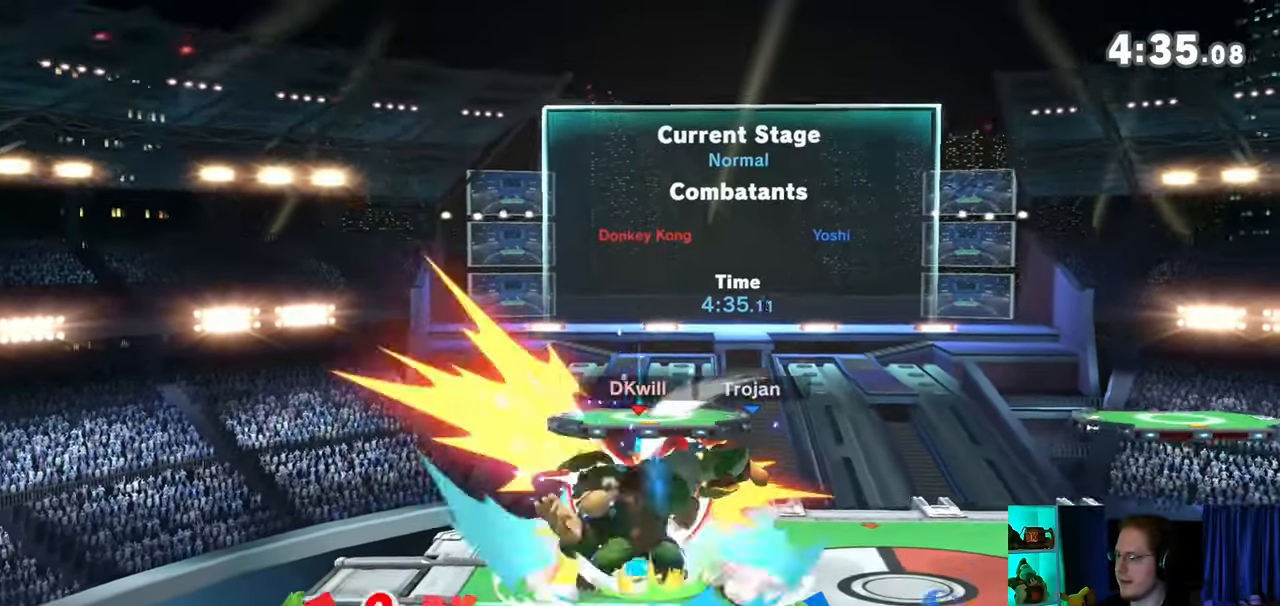
{"buttons": [], "left_stick": "center", "right_stick": "center", "events": [[217, "left_stick", "left"], [433, "left_stick", "center"]]}
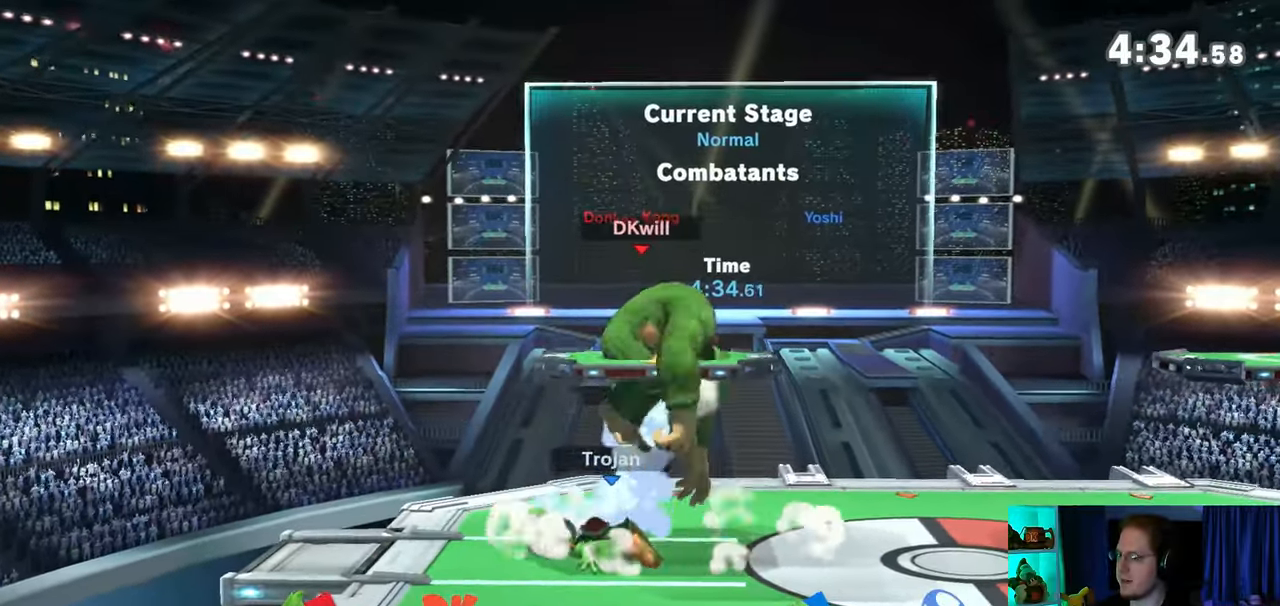
{"buttons": [], "left_stick": "center", "right_stick": "center", "events": [[50, "X", "down"], [300, "X", "up"]]}
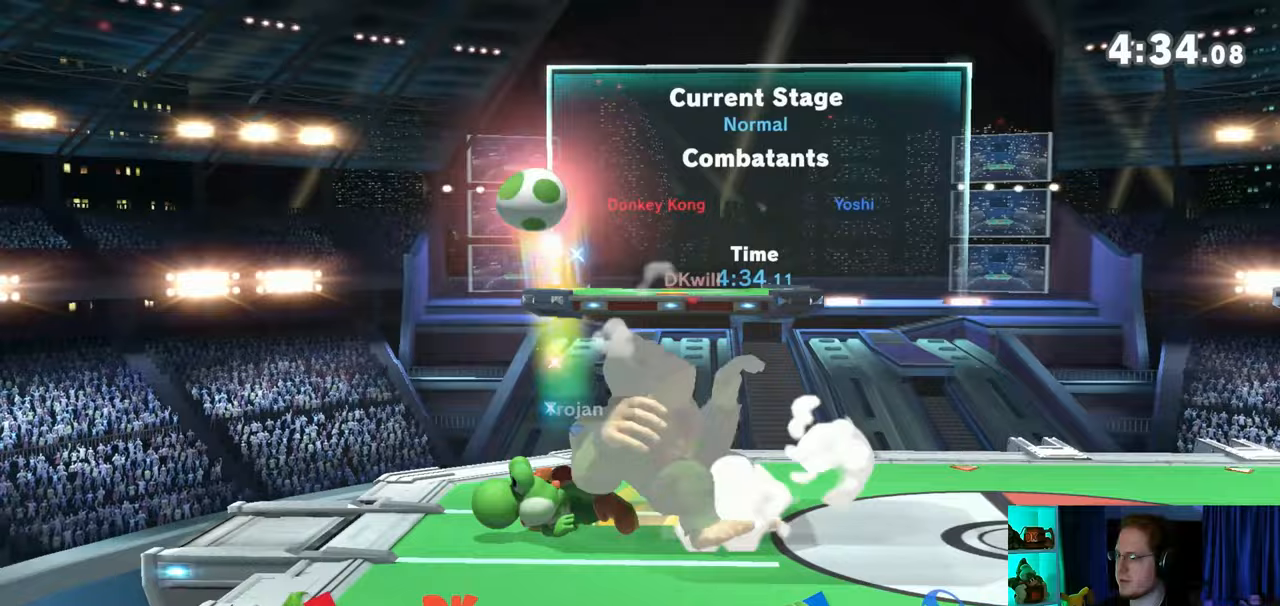
{"buttons": [], "left_stick": "center", "right_stick": "center", "events": [[183, "Y", "down"], [200, "Y", "up"], [233, "left_stick", "right"], [433, "left_stick", "center"]]}
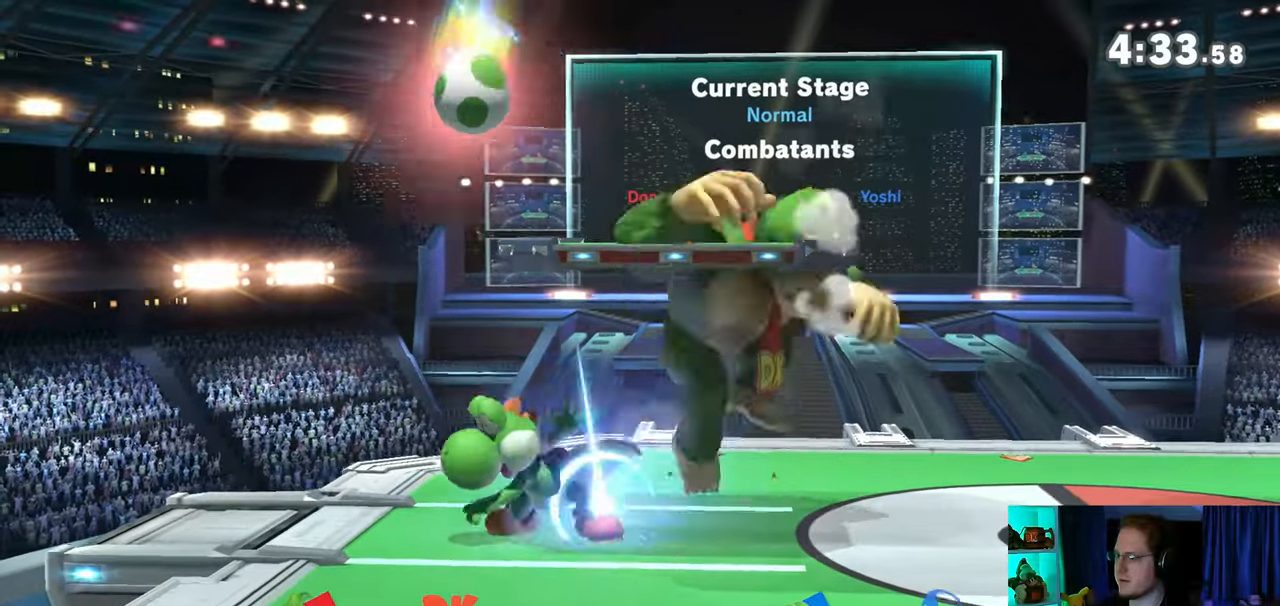
{"buttons": [], "left_stick": "left", "right_stick": "center", "events": [[33, "left_stick", "left"], [217, "left_stick", "down"], [333, "left_stick", "center"], [467, "left_stick", "left"]]}
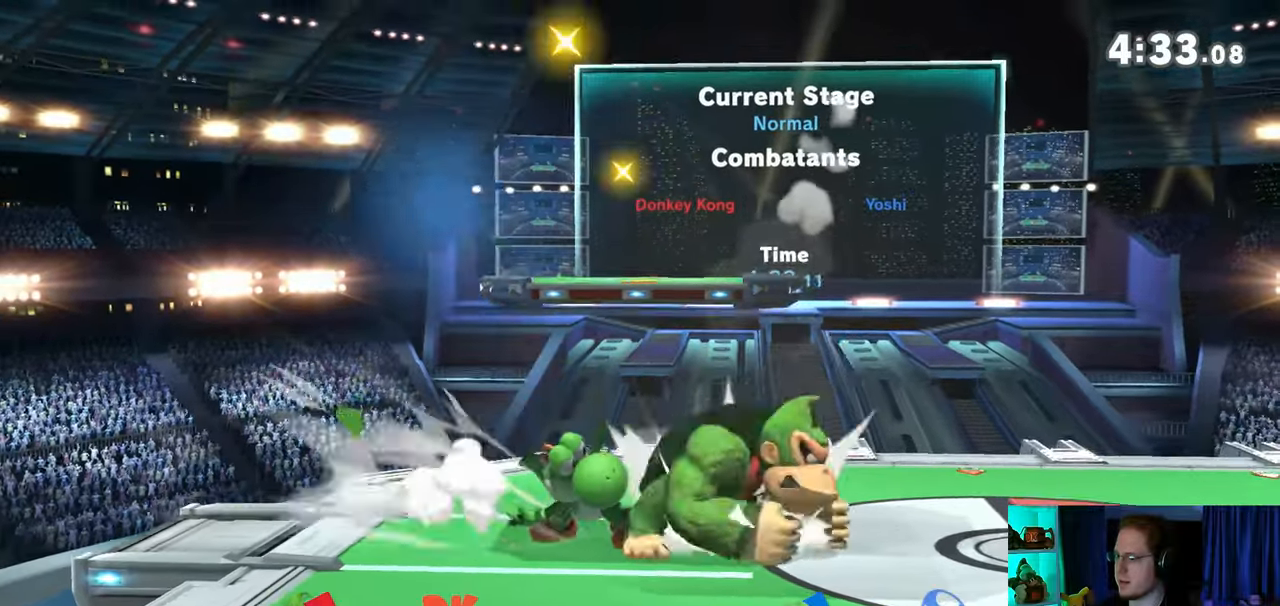
{"buttons": ["Y"], "left_stick": "left", "right_stick": "center", "events": [[17, "right_stick", "left"], [117, "right_stick", "center"], [217, "Y", "down"]]}
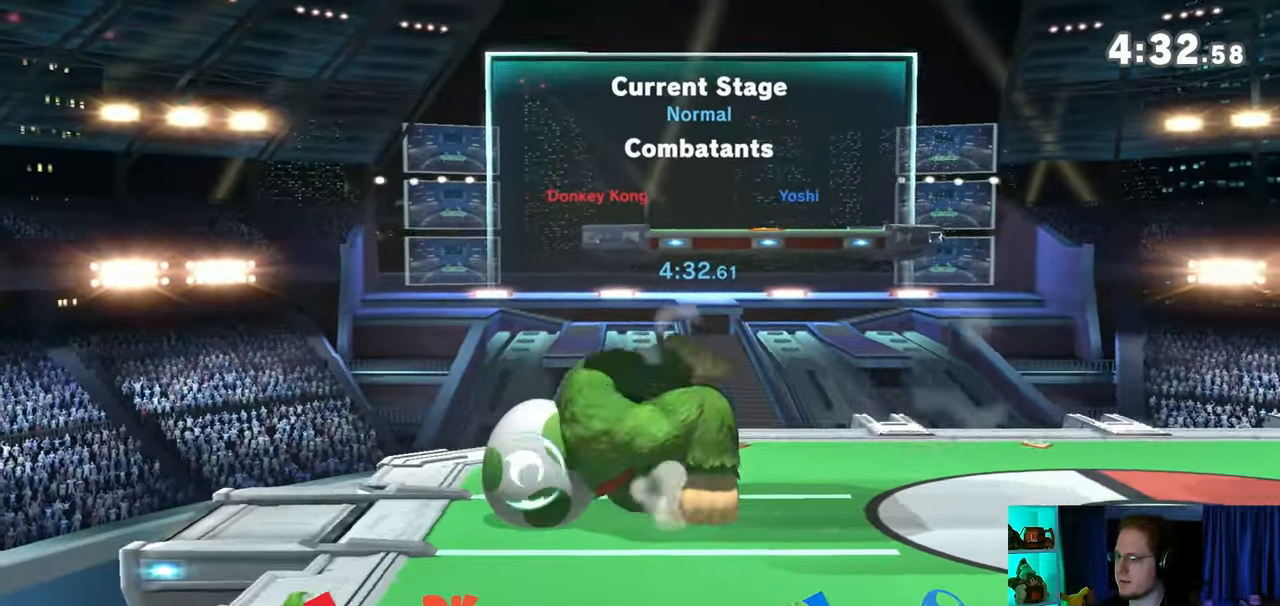
{"buttons": [], "left_stick": "center", "right_stick": "center", "events": [[50, "Y", "up"], [150, "left_stick", "center"], [267, "A", "down"], [367, "A", "up"]]}
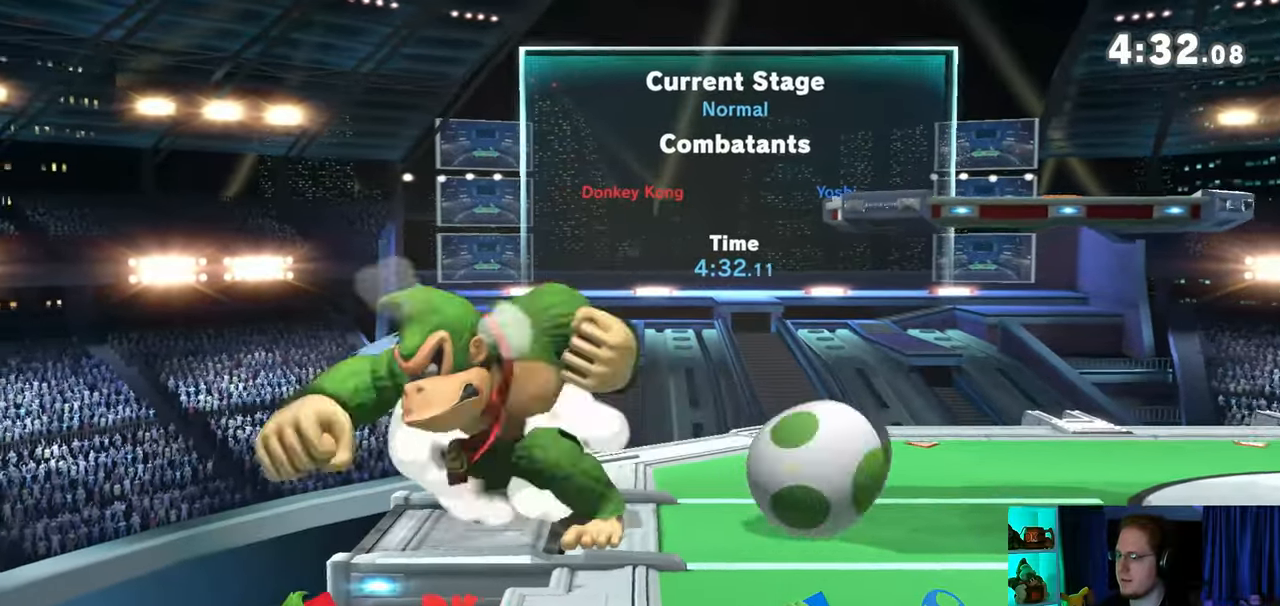
{"buttons": [], "left_stick": "down-right", "right_stick": "center", "events": [[233, "Y", "down"], [433, "Y", "up"], [433, "left_stick", "down-right"]]}
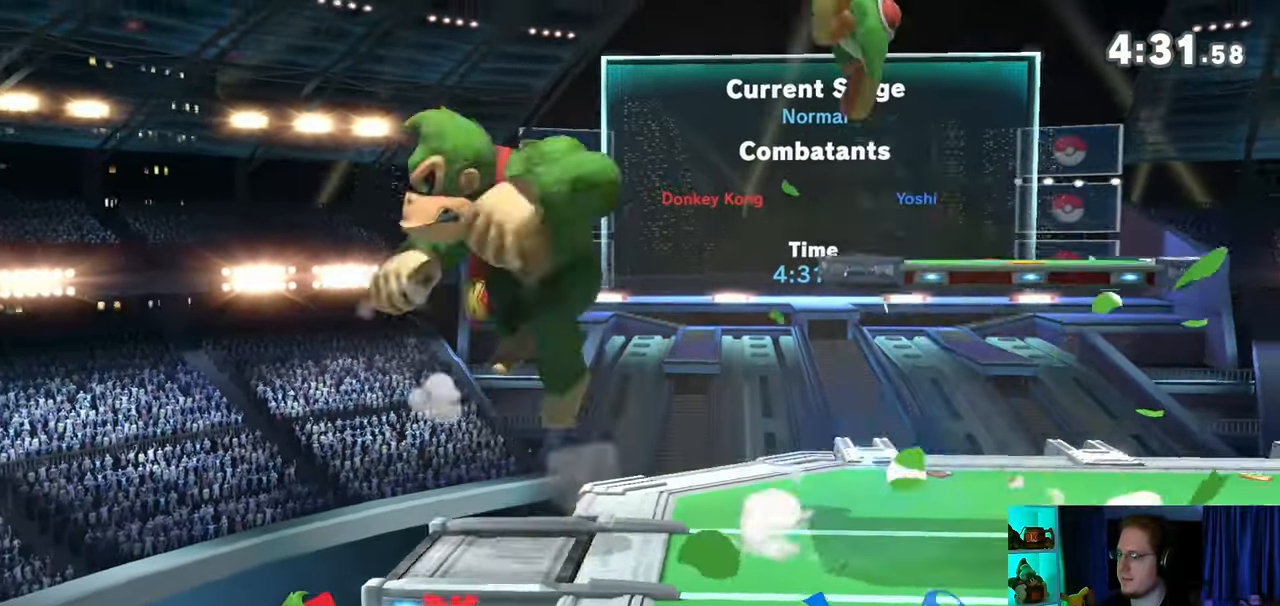
{"buttons": [], "left_stick": "down-right", "right_stick": "center", "events": [[217, "B", "down"], [300, "B", "up"]]}
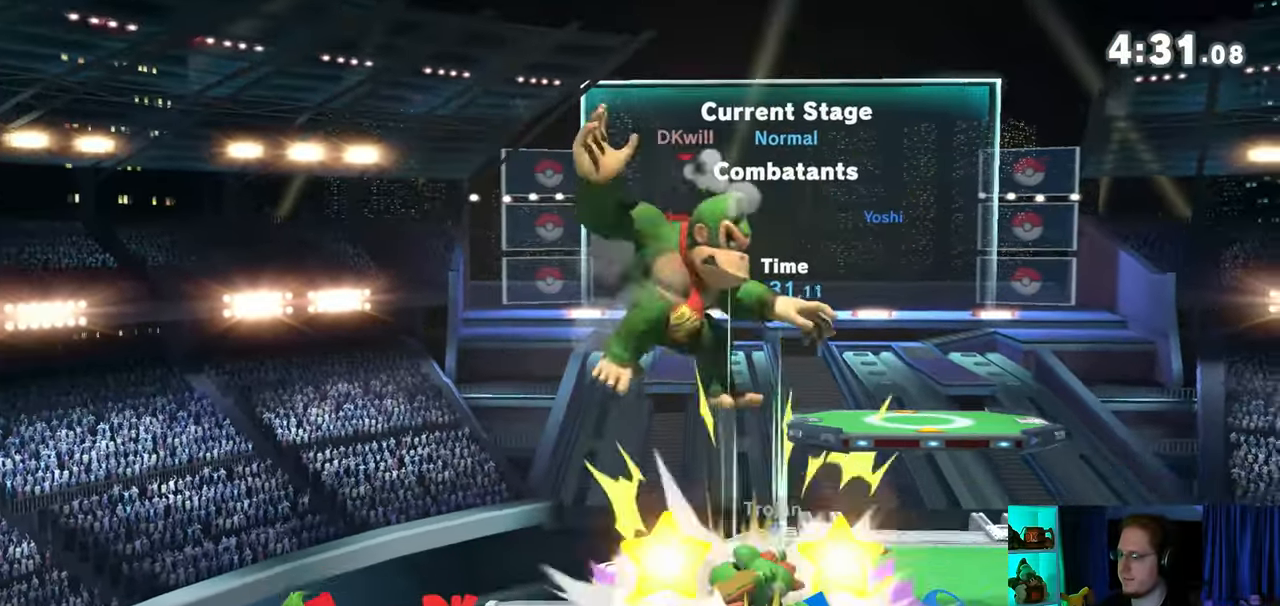
{"buttons": [], "left_stick": "center", "right_stick": "center", "events": [[150, "left_stick", "center"]]}
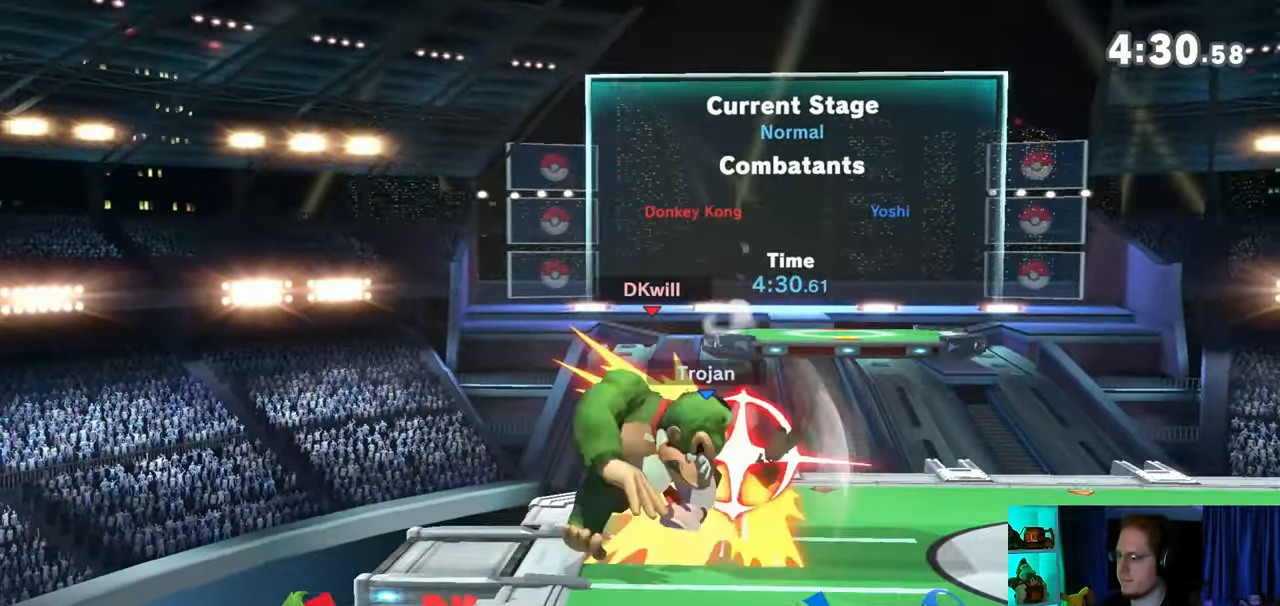
{"buttons": [], "left_stick": "center", "right_stick": "center", "events": [[50, "X", "down"], [117, "X", "up"], [150, "X", "down"], [250, "X", "up"], [267, "X", "down"], [400, "X", "up"]]}
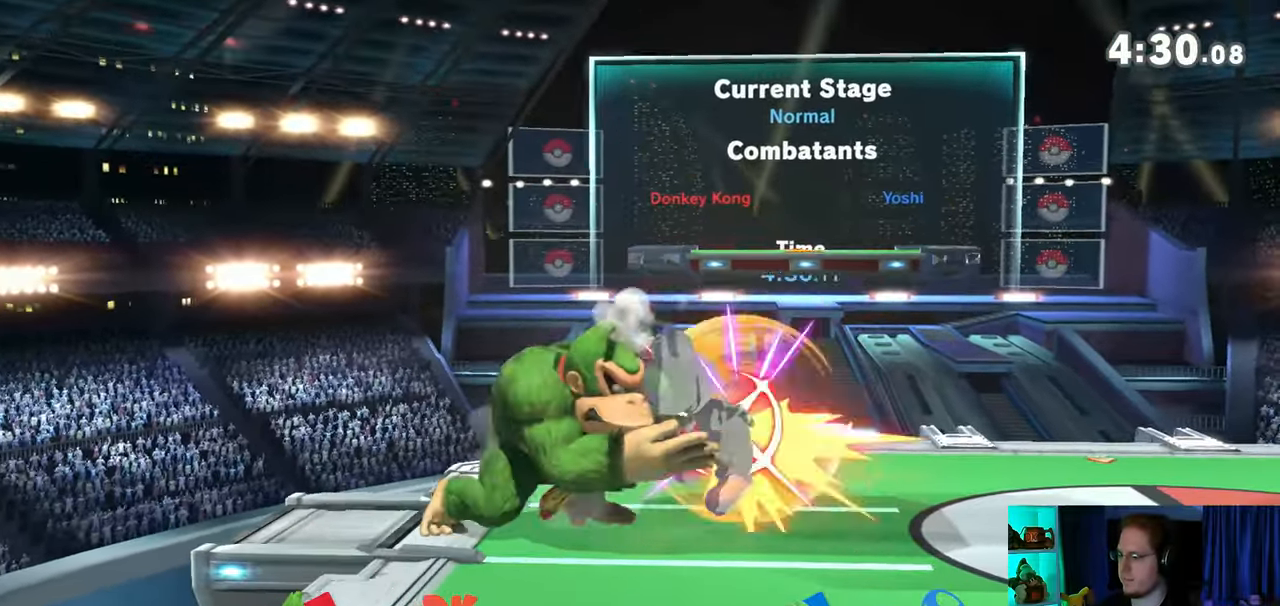
{"buttons": [], "left_stick": "up", "right_stick": "center", "events": [[50, "left_stick", "right"], [333, "left_stick", "up"]]}
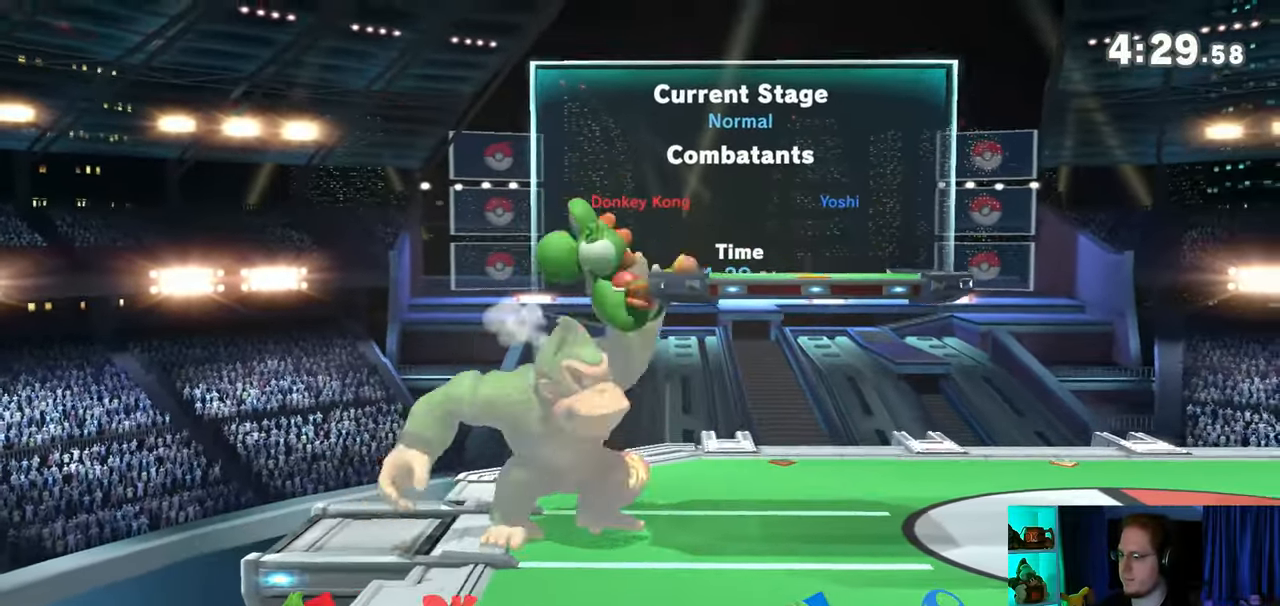
{"buttons": [], "left_stick": "up", "right_stick": "center", "events": [[83, "Y", "down"], [217, "A", "down"], [267, "Y", "up"], [433, "A", "up"]]}
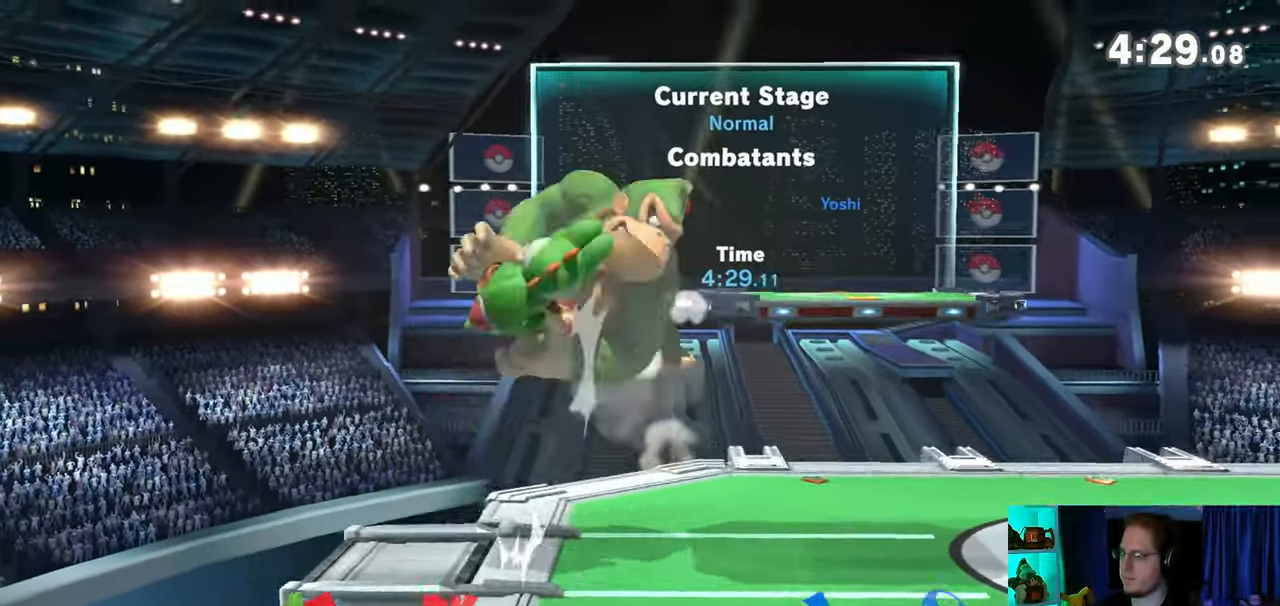
{"buttons": [], "left_stick": "up-right", "right_stick": "center", "events": [[150, "L1", "down"], [250, "L1", "up"], [367, "Y", "down"], [467, "Y", "up"], [467, "left_stick", "up-right"]]}
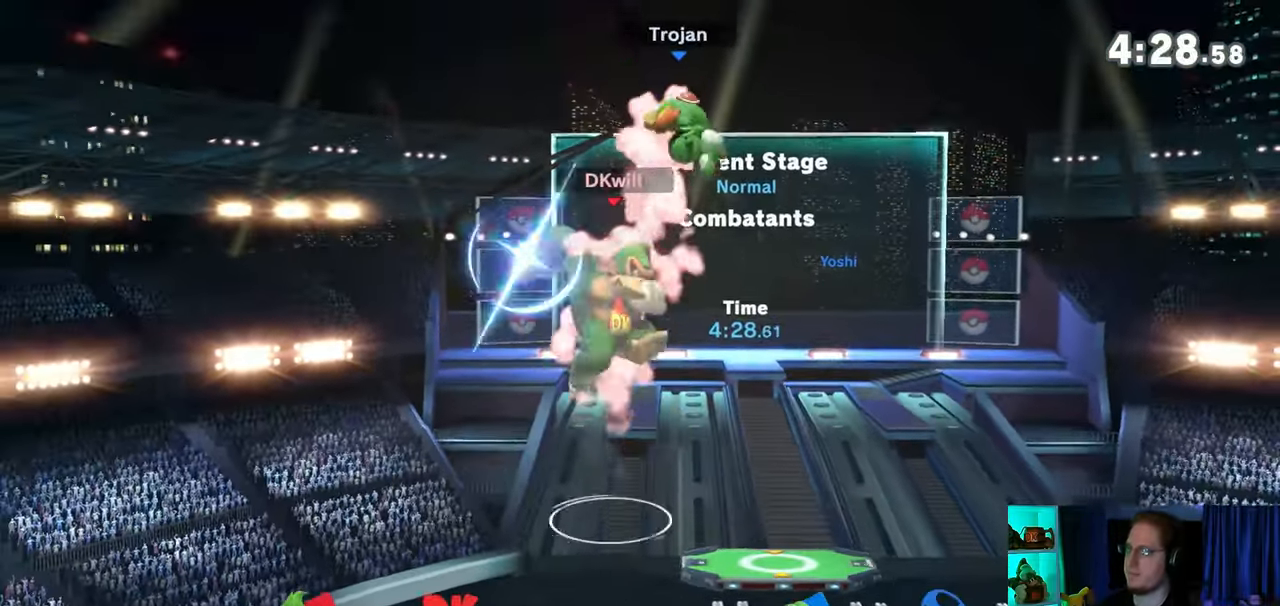
{"buttons": ["Y"], "left_stick": "up-left", "right_stick": "center", "events": [[50, "Y", "down"], [83, "Y", "up"], [183, "Y", "down"], [183, "left_stick", "up-left"], [250, "Y", "up"], [300, "Y", "down"]]}
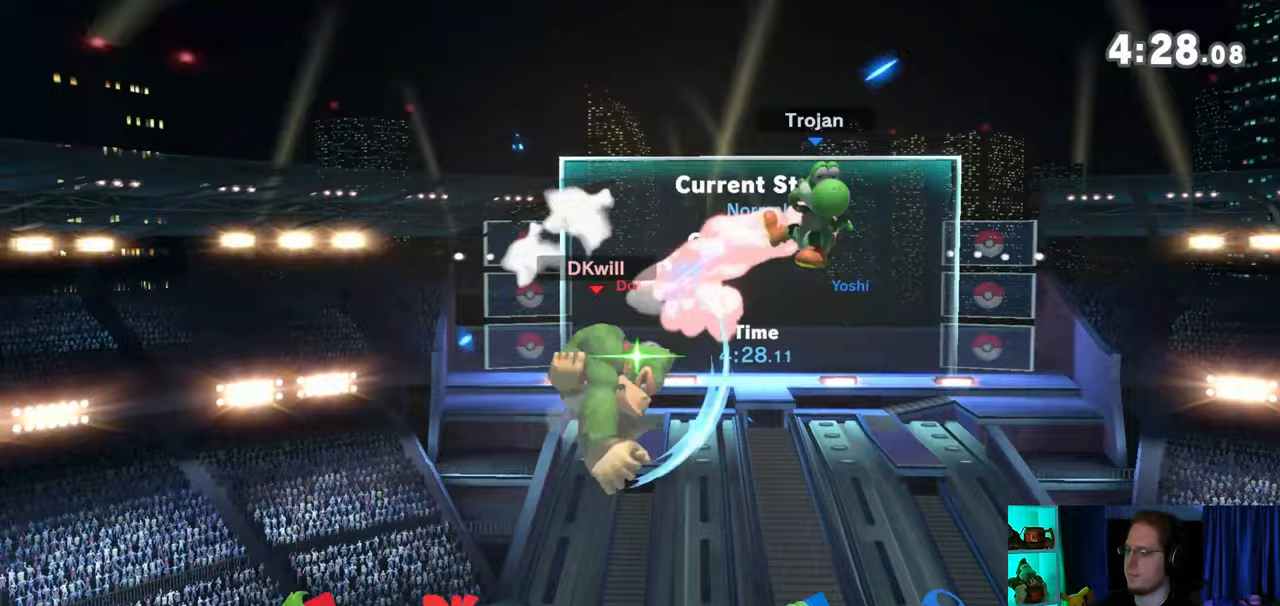
{"buttons": [], "left_stick": "center", "right_stick": "center", "events": [[150, "left_stick", "down"], [367, "Y", "up"], [433, "left_stick", "center"]]}
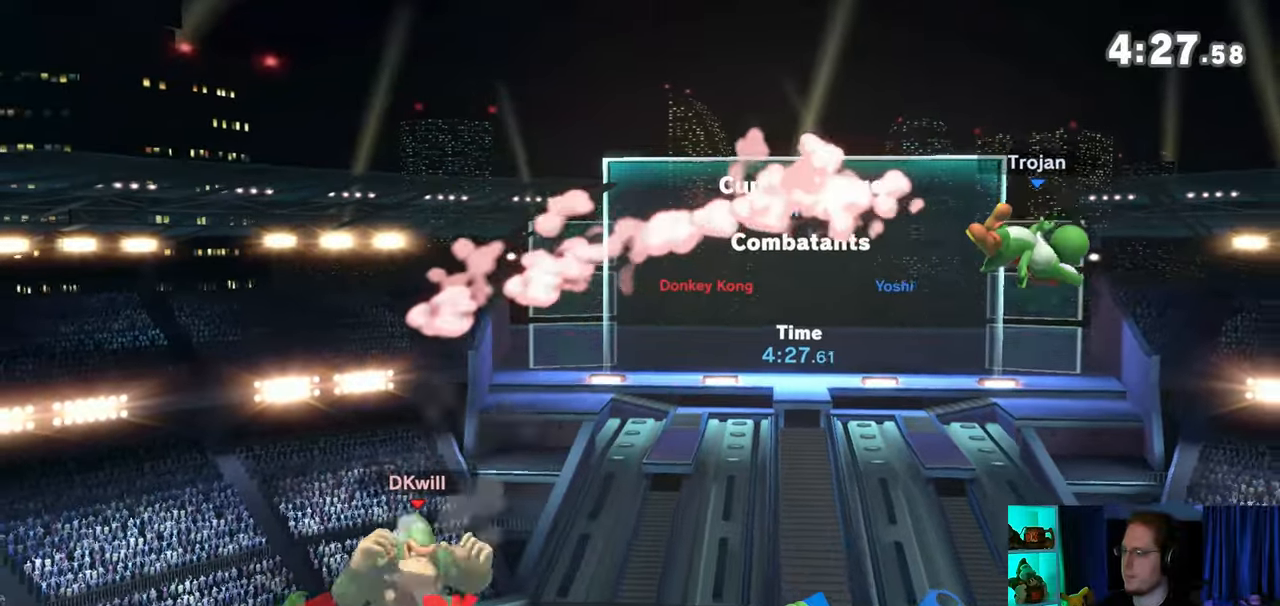
{"buttons": [], "left_stick": "center", "right_stick": "center", "events": [[150, "left_stick", "right"], [367, "left_stick", "center"]]}
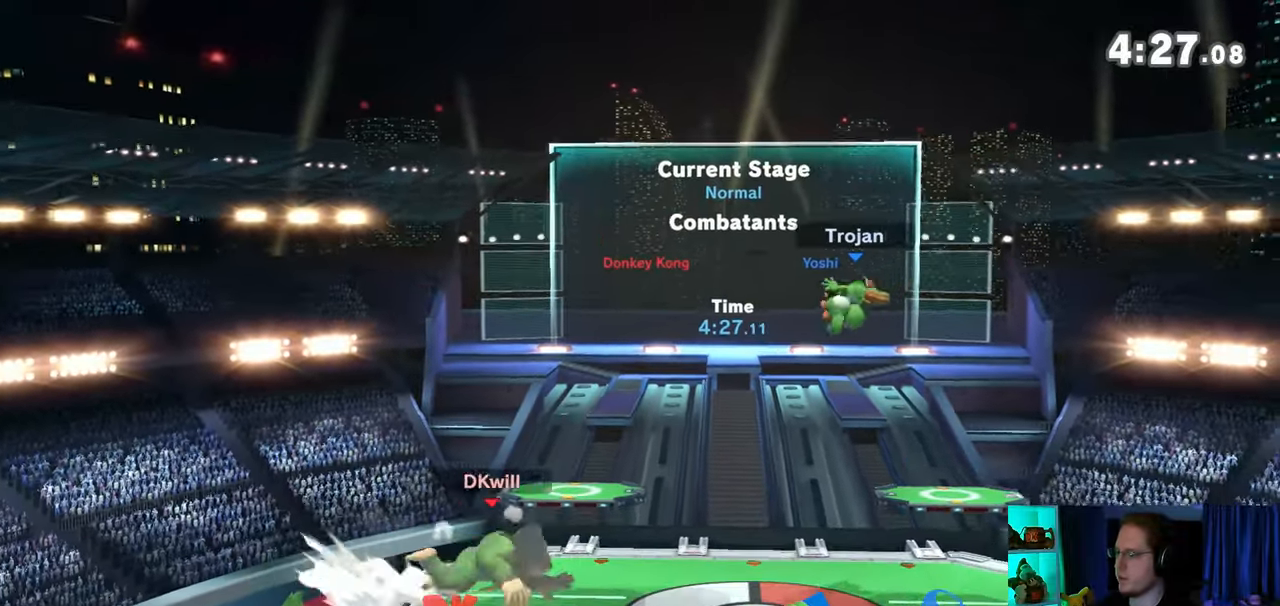
{"buttons": [], "left_stick": "right", "right_stick": "center", "events": [[83, "left_stick", "left"], [283, "left_stick", "center"], [433, "left_stick", "right"]]}
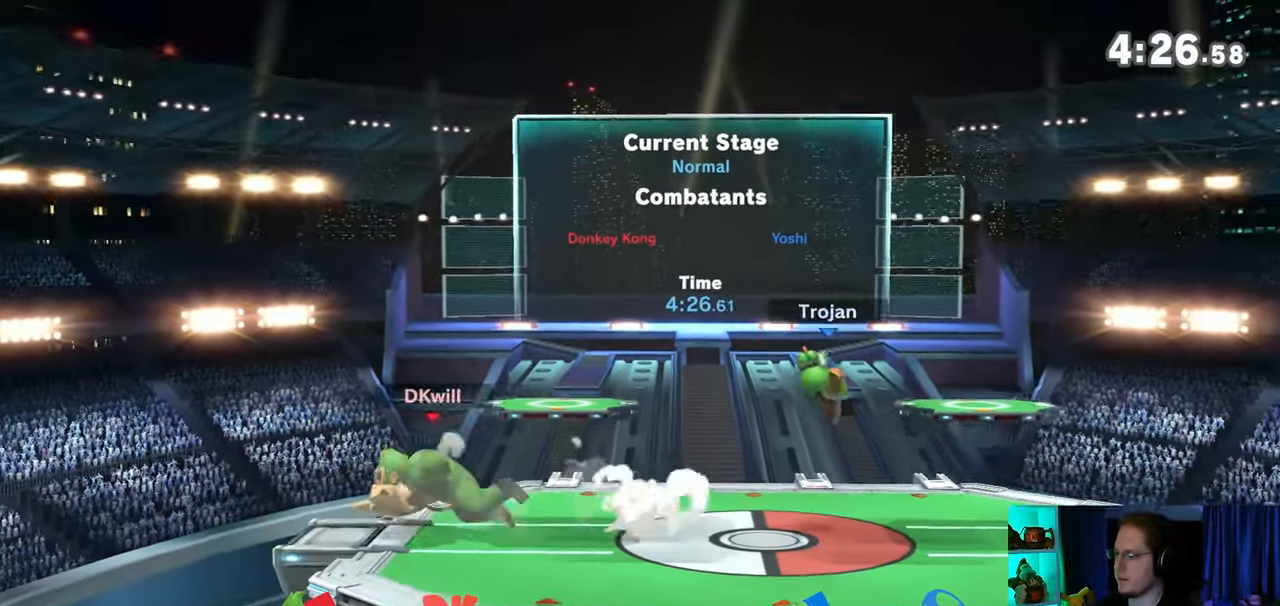
{"buttons": ["Y"], "left_stick": "left", "right_stick": "center", "events": [[400, "left_stick", "left"], [467, "Y", "down"]]}
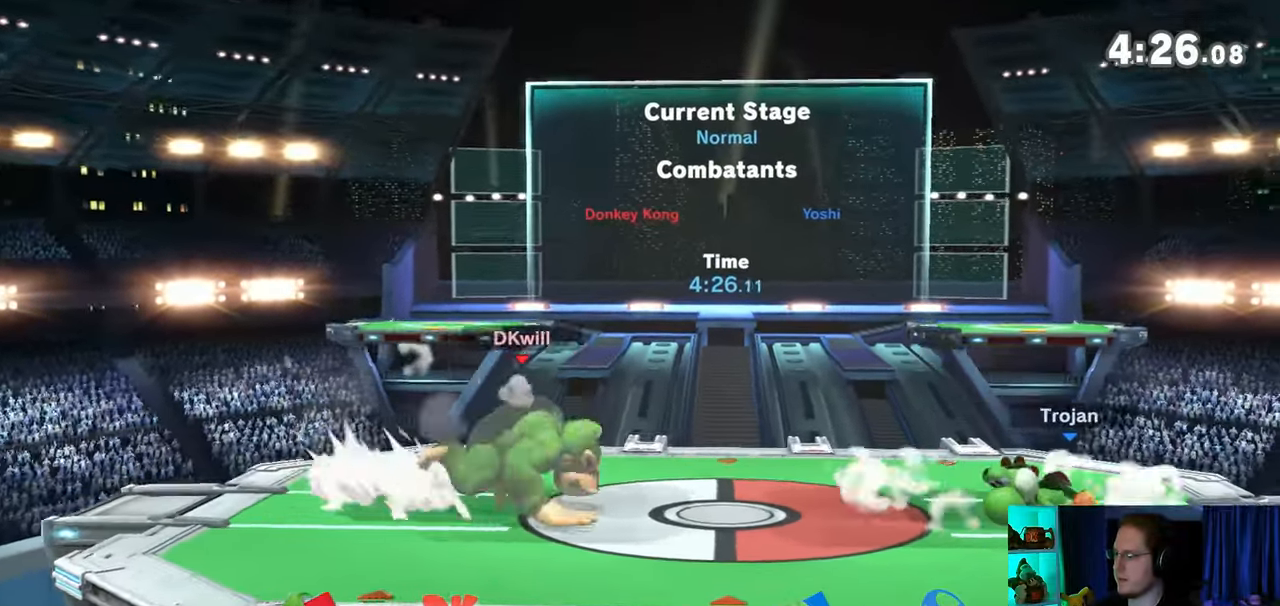
{"buttons": [], "left_stick": "down-left", "right_stick": "center", "events": [[117, "Y", "up"], [183, "left_stick", "up-left"], [367, "left_stick", "down-left"]]}
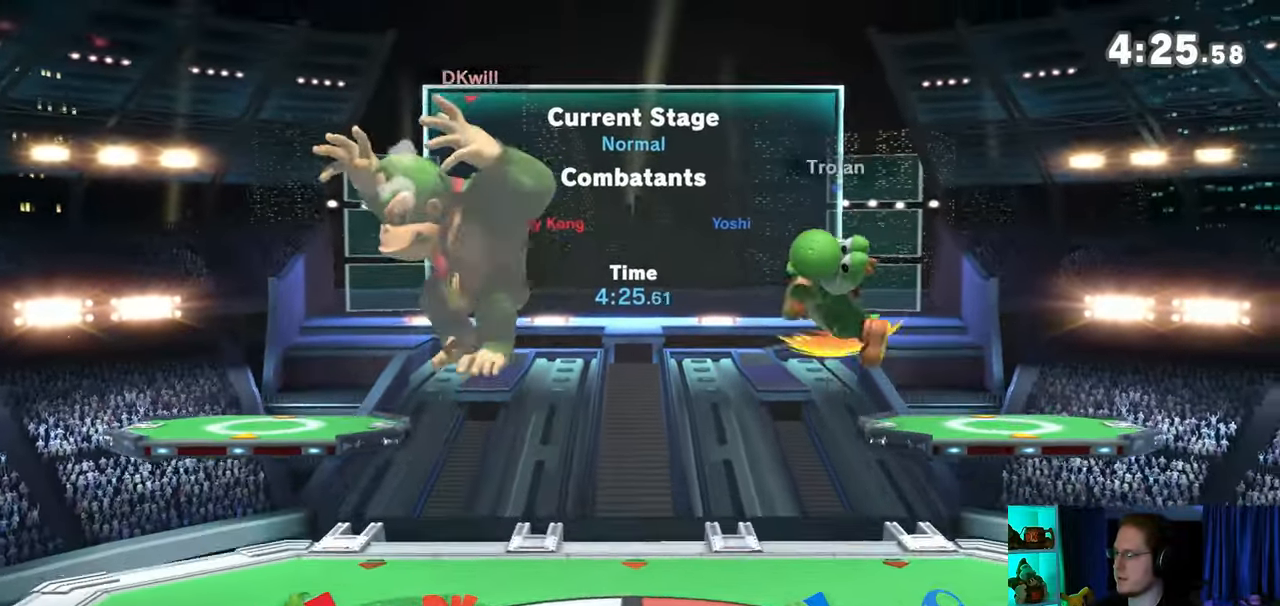
{"buttons": ["A"], "left_stick": "center", "right_stick": "center", "events": [[117, "left_stick", "center"], [183, "left_stick", "left"], [367, "X", "down"], [400, "X", "up"], [400, "left_stick", "center"], [483, "A", "down"]]}
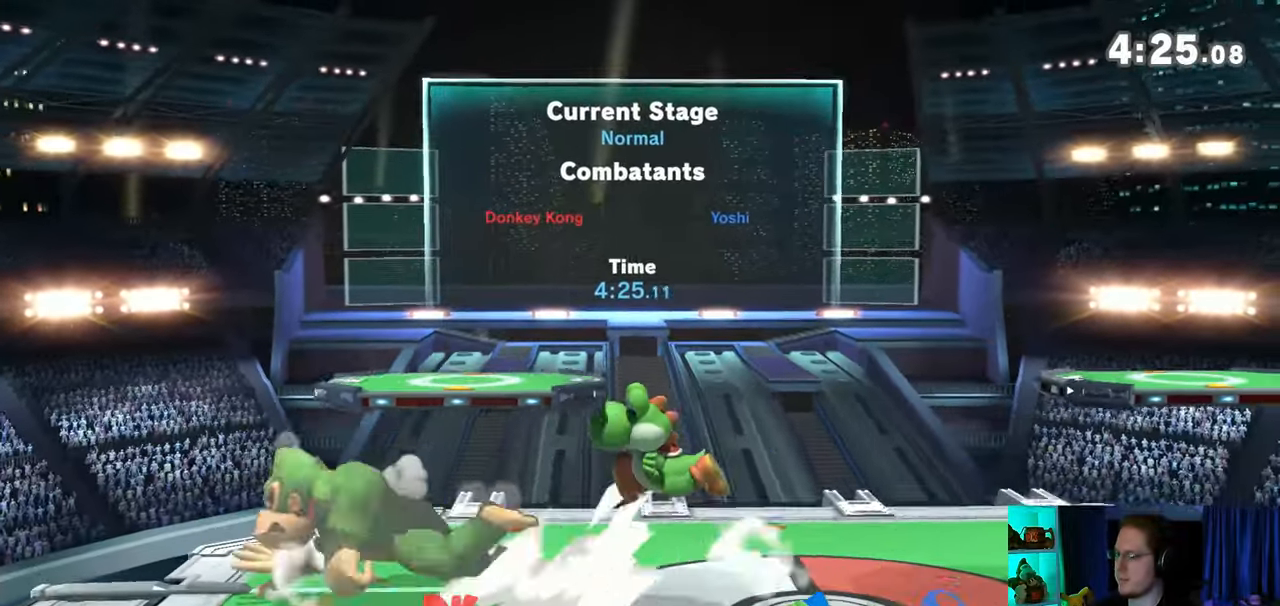
{"buttons": [], "left_stick": "right", "right_stick": "center", "events": [[17, "A", "up"], [50, "A", "down"], [117, "A", "up"], [183, "A", "down"], [317, "A", "up"], [417, "R1", "down"], [417, "right_stick", "left"], [483, "R1", "up"], [483, "left_stick", "right"], [483, "right_stick", "center"]]}
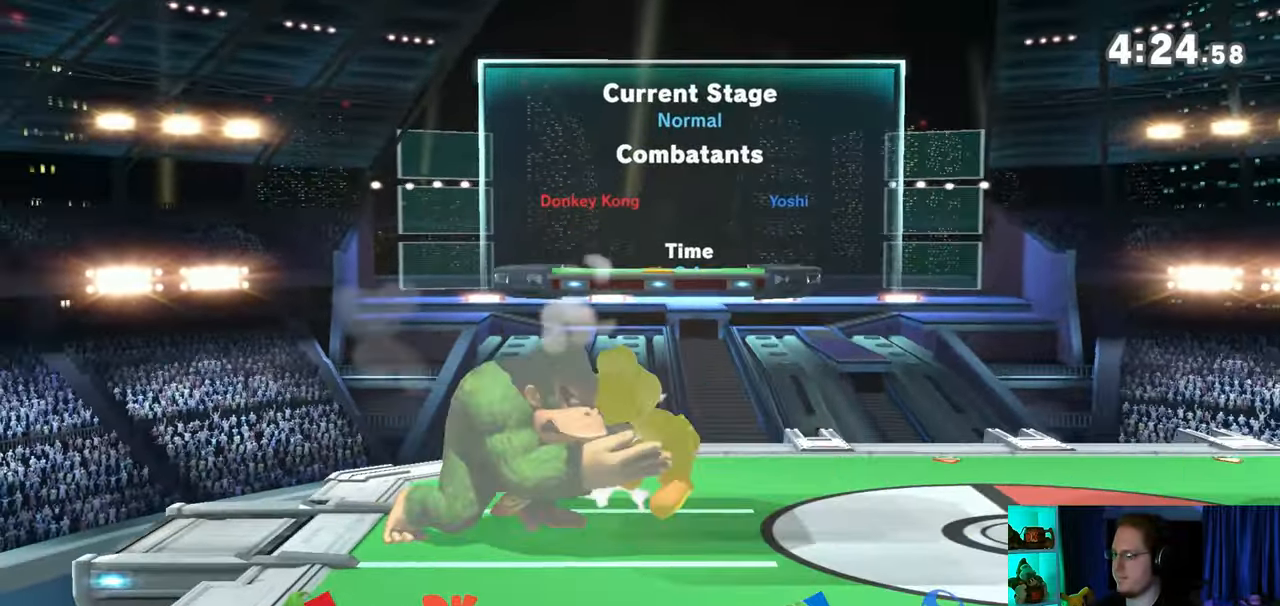
{"buttons": [], "left_stick": "right", "right_stick": "center", "events": [[200, "left_stick", "center"], [233, "Y", "down"], [417, "left_stick", "right"], [450, "Y", "up"]]}
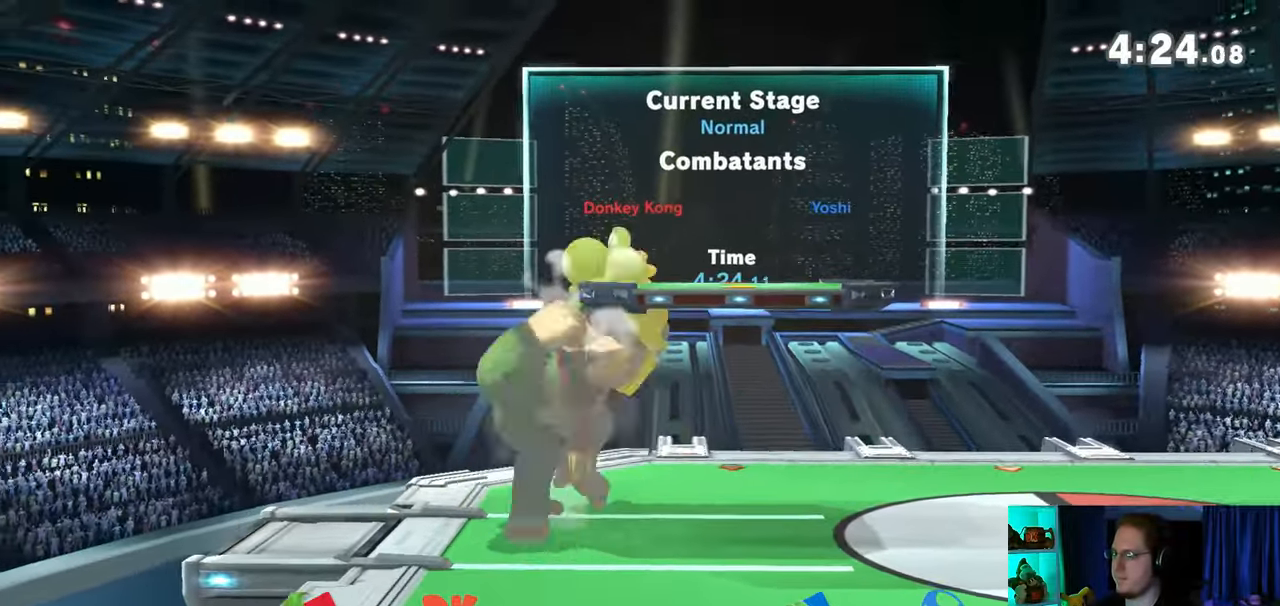
{"buttons": [], "left_stick": "center", "right_stick": "center", "events": [[100, "left_stick", "center"]]}
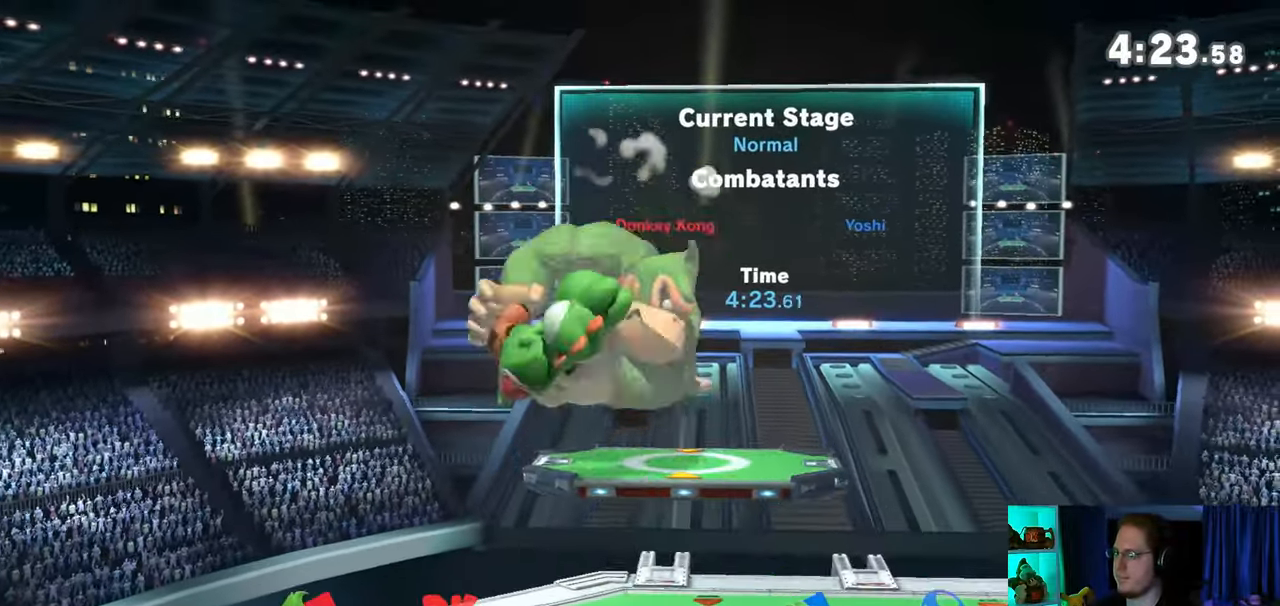
{"buttons": [], "left_stick": "center", "right_stick": "center", "events": [[217, "Y", "down"], [417, "Y", "up"], [433, "L1", "down"], [433, "left_stick", "right"], [500, "L1", "up"], [500, "left_stick", "center"]]}
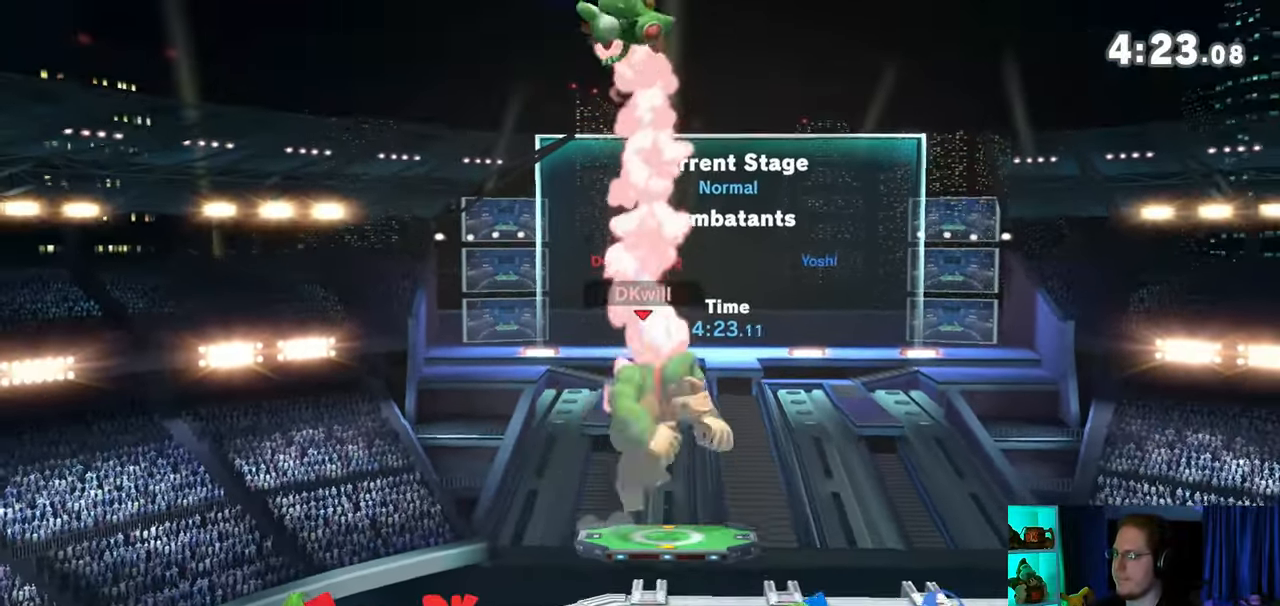
{"buttons": [], "left_stick": "up-right", "right_stick": "center", "events": [[283, "left_stick", "left"], [350, "Y", "down"], [417, "left_stick", "center"], [483, "Y", "up"], [483, "left_stick", "up-right"]]}
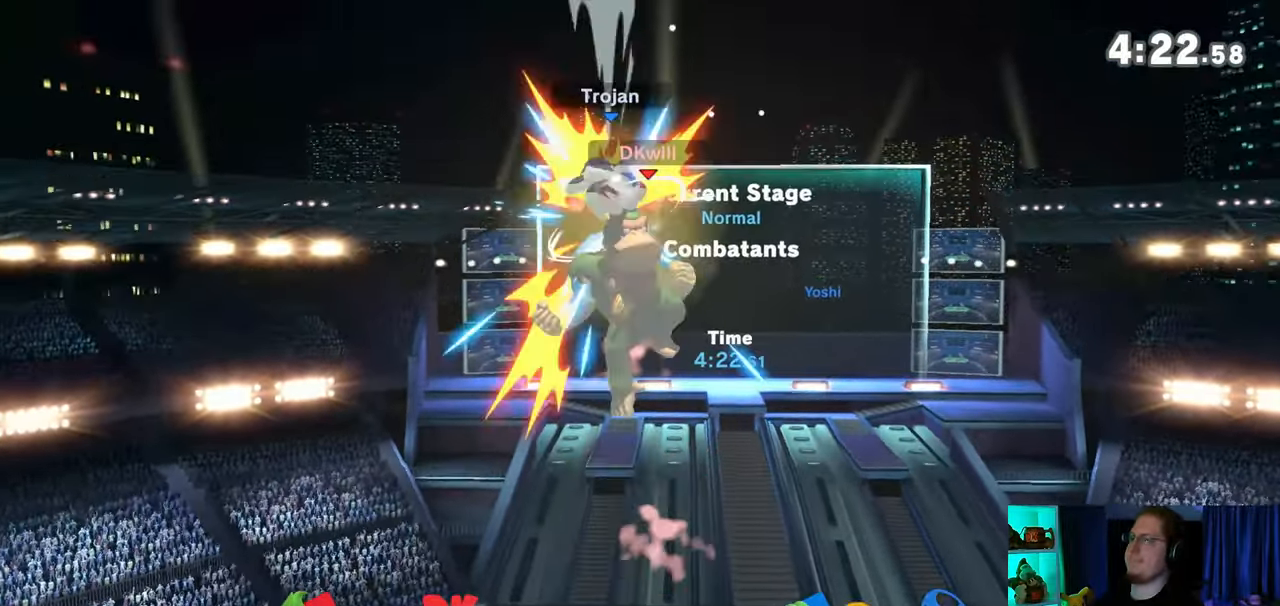
{"buttons": ["Y"], "left_stick": "down", "right_stick": "center", "events": [[33, "left_stick", "up"], [100, "Y", "down"], [283, "left_stick", "down"]]}
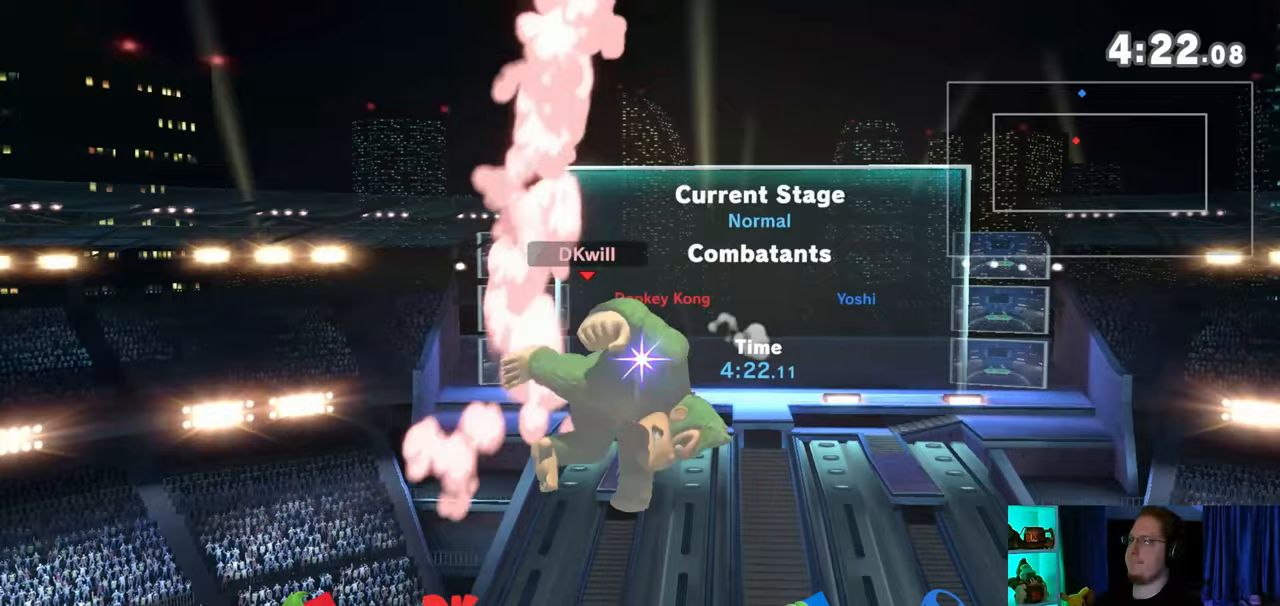
{"buttons": [], "left_stick": "center", "right_stick": "center", "events": [[17, "Y", "up"], [133, "left_stick", "center"]]}